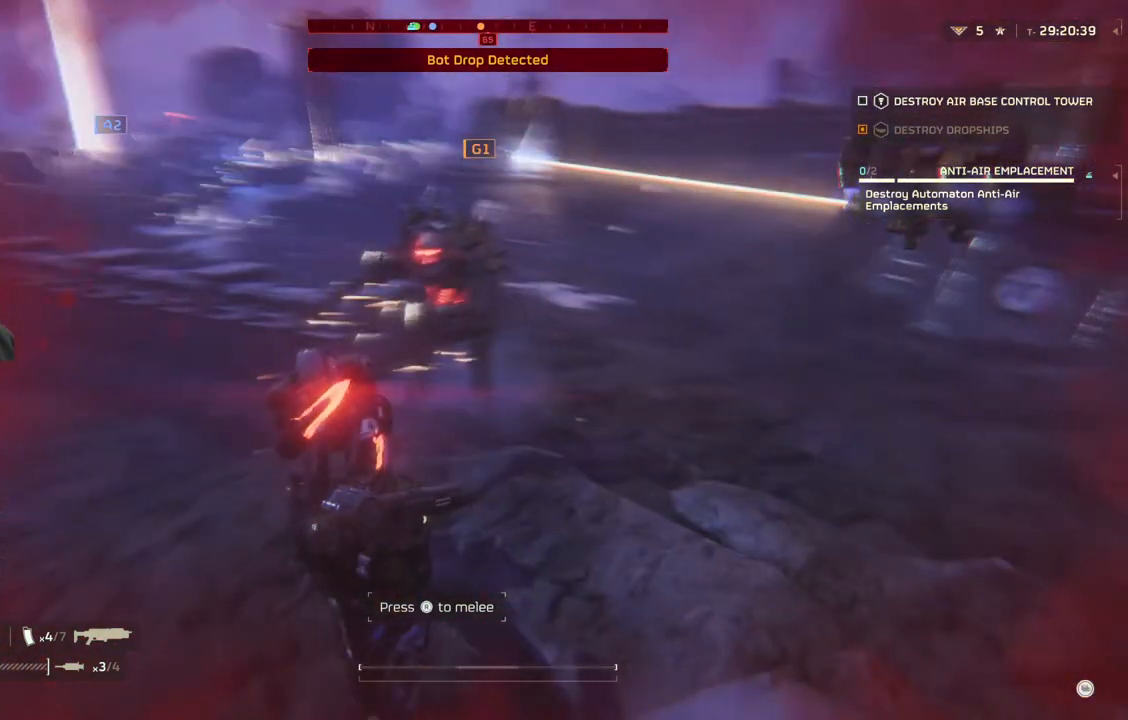
Gameplay with a controller (PlayStation layout); each line is a JSON object with the inputs held at the frame after it (dt_ms = milliseconds from this image to that frame). "events" lists button and stick changes between this image and that frame as [ms after this image, input, new state], when the widget could be followed in between. Not read: right_stick.
{"dt_ms": 500, "buttons": ["L2"], "left_stick": "down", "events": [[50, "left_stick", "down"]]}
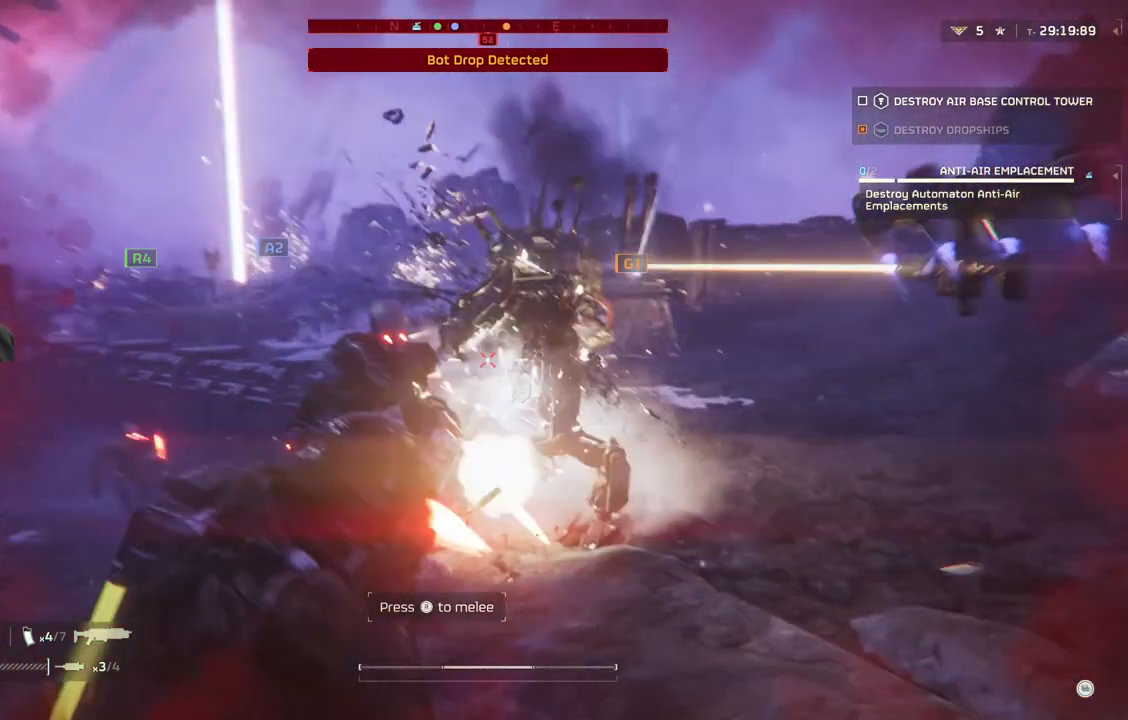
{"dt_ms": 500, "buttons": ["L2"], "left_stick": "down", "events": []}
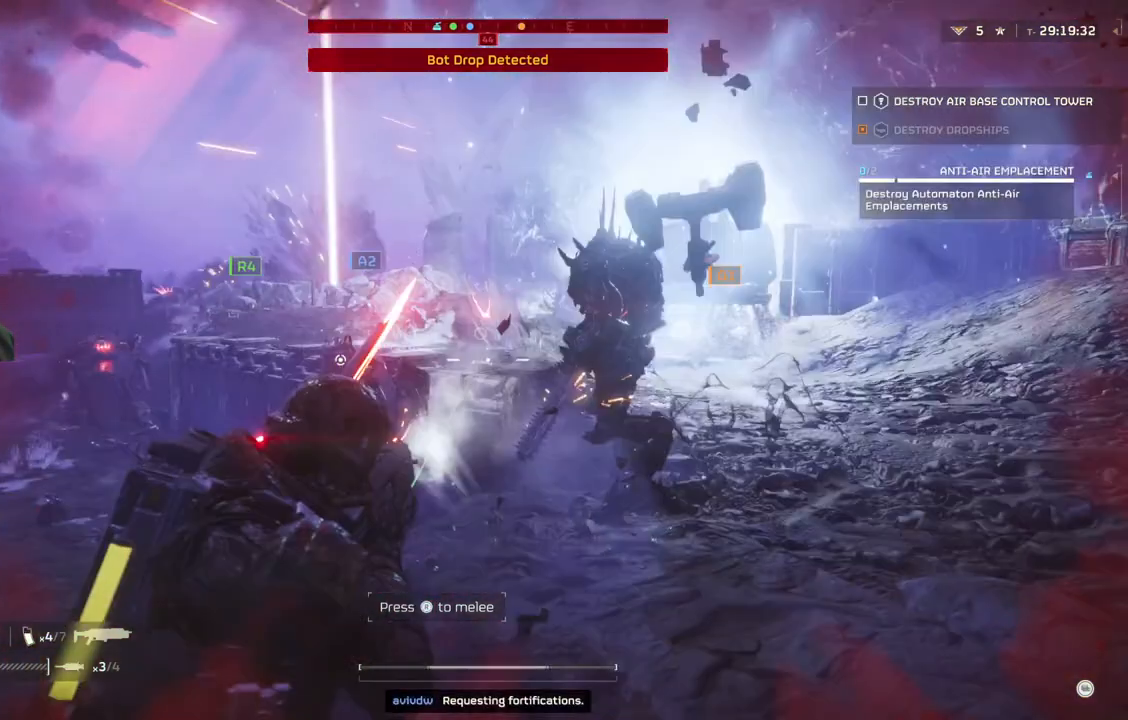
{"dt_ms": 500, "buttons": ["L2"], "left_stick": "down", "events": []}
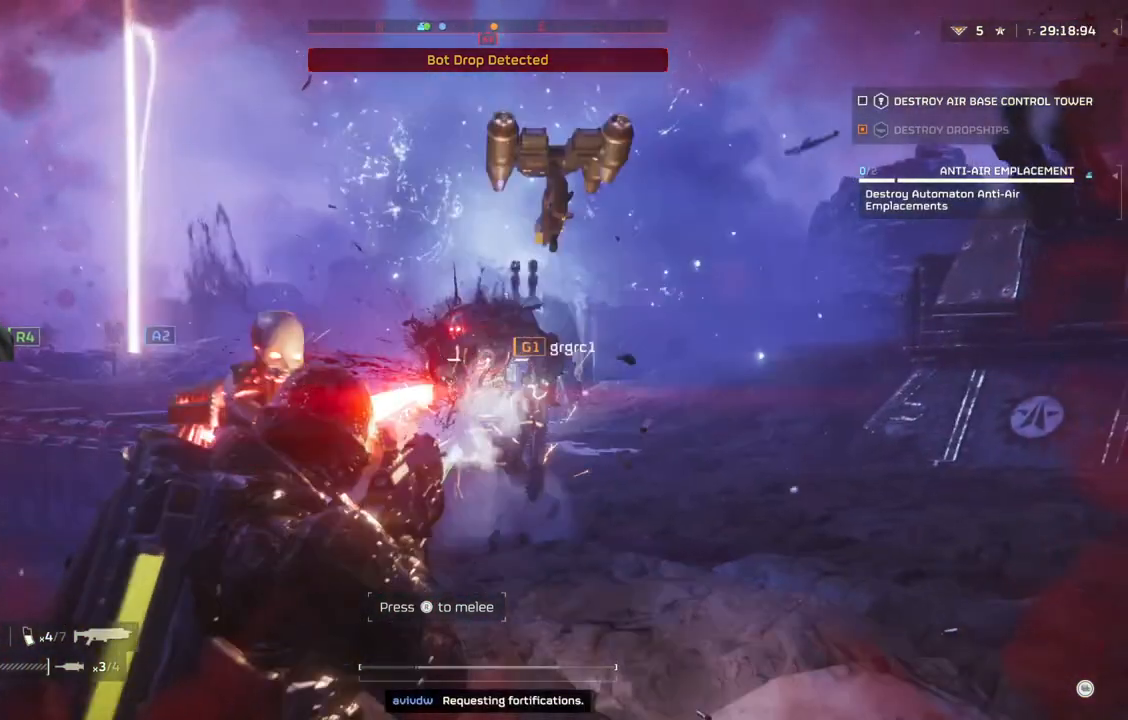
{"dt_ms": 500, "buttons": ["L2"], "left_stick": "down", "events": []}
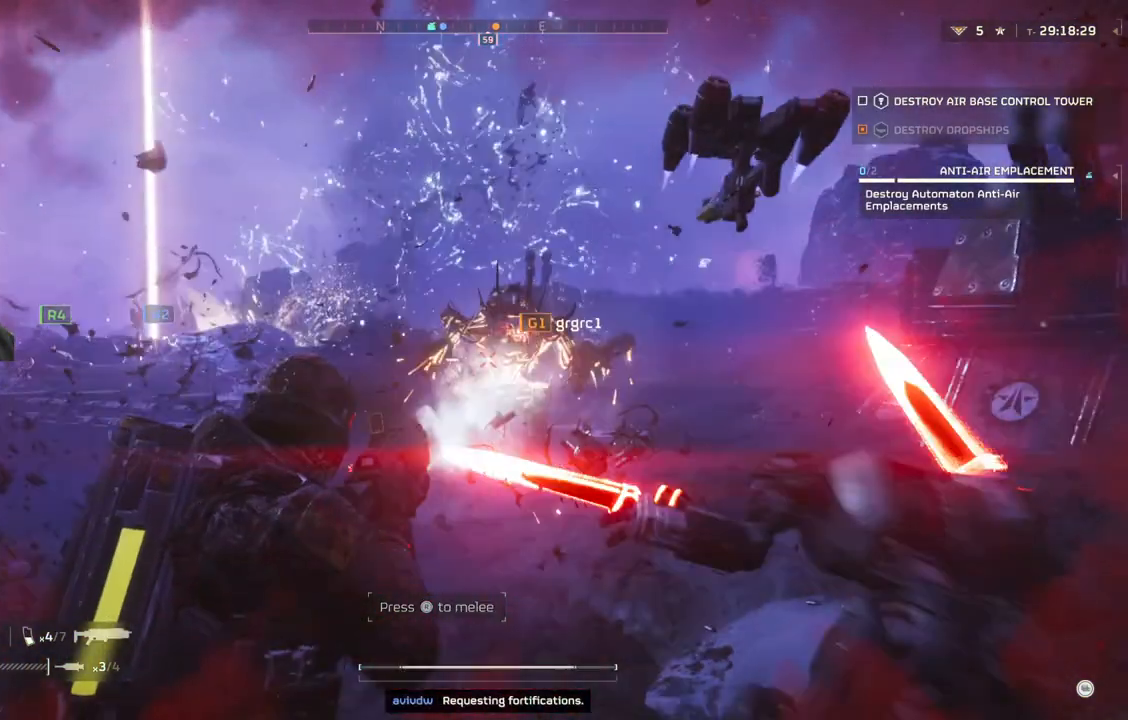
{"dt_ms": 500, "buttons": ["L2"], "left_stick": "down", "events": []}
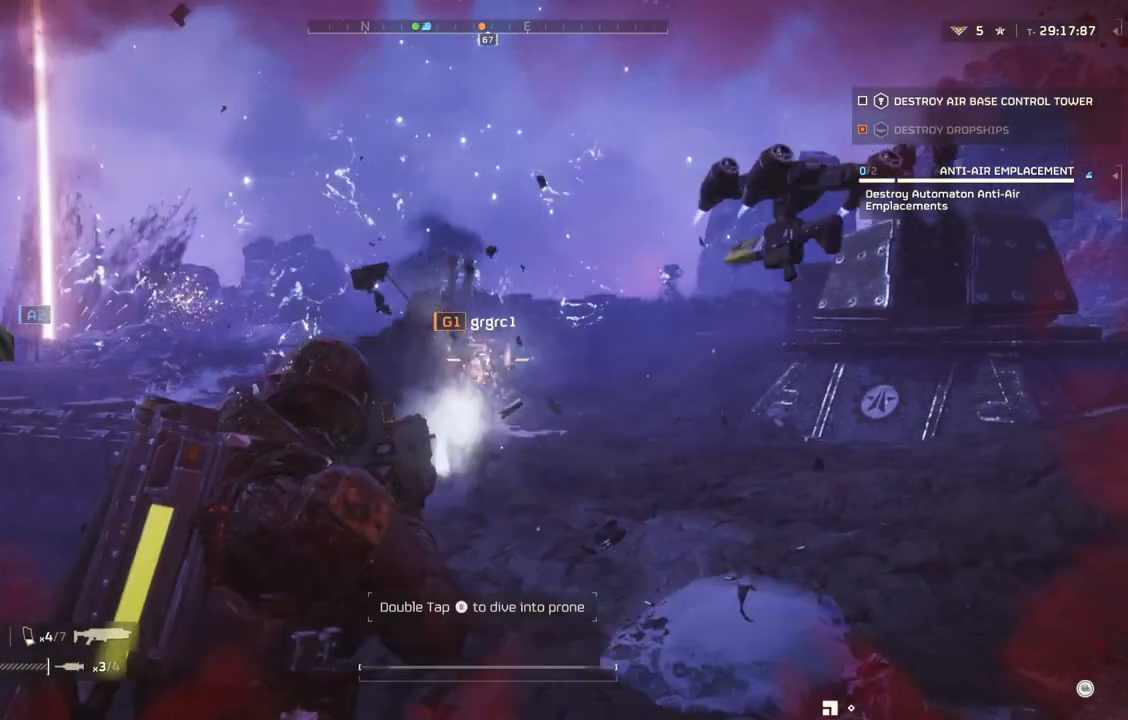
{"dt_ms": 500, "buttons": [], "left_stick": "down", "events": [[433, "L2", "up"]]}
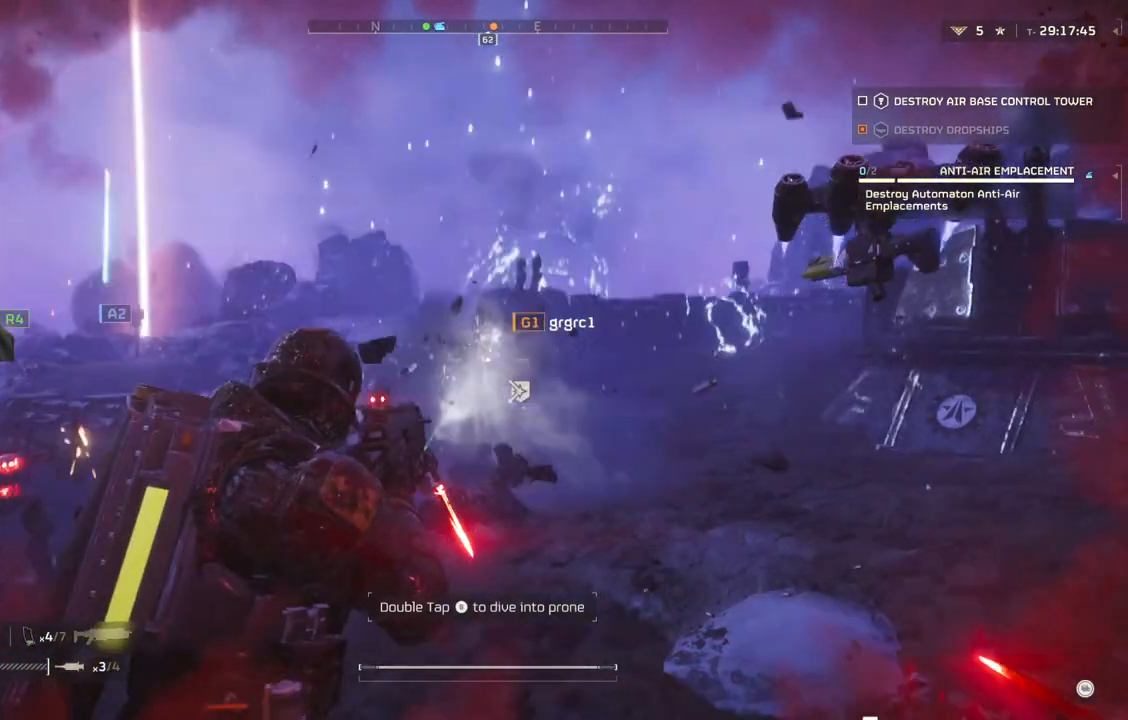
{"dt_ms": 500, "buttons": ["L3"], "left_stick": "down", "events": [[417, "L3", "down"]]}
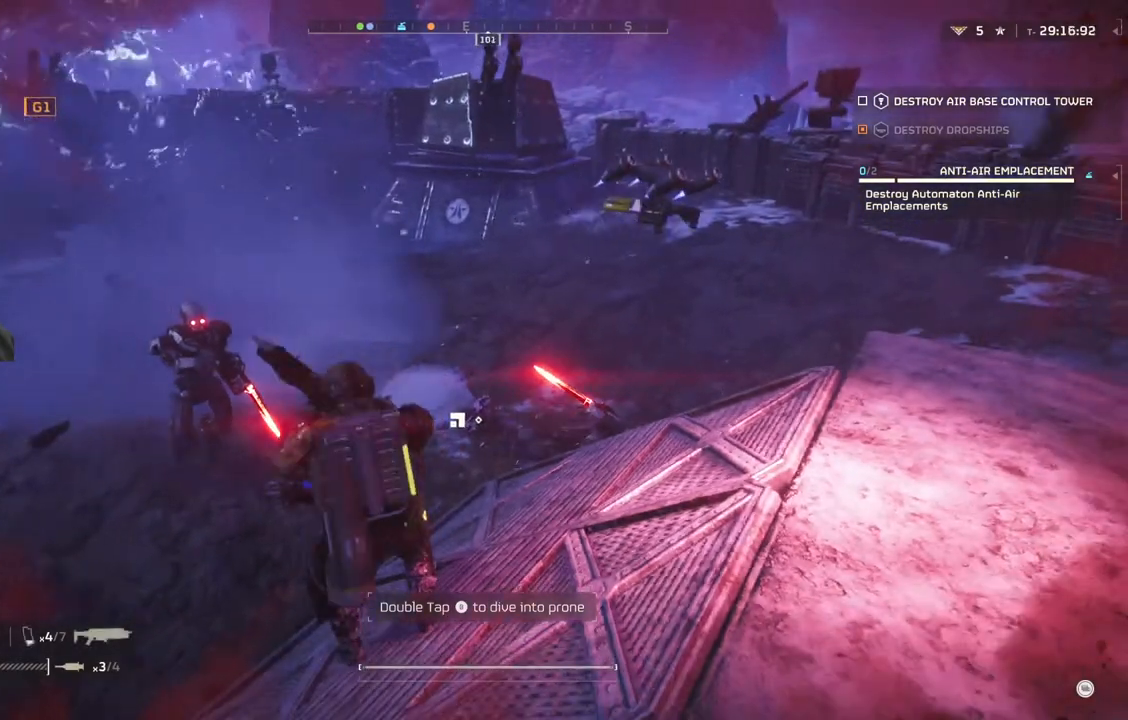
{"dt_ms": 500, "buttons": [], "left_stick": "down-right", "events": [[17, "L3", "up"], [233, "left_stick", "down-right"]]}
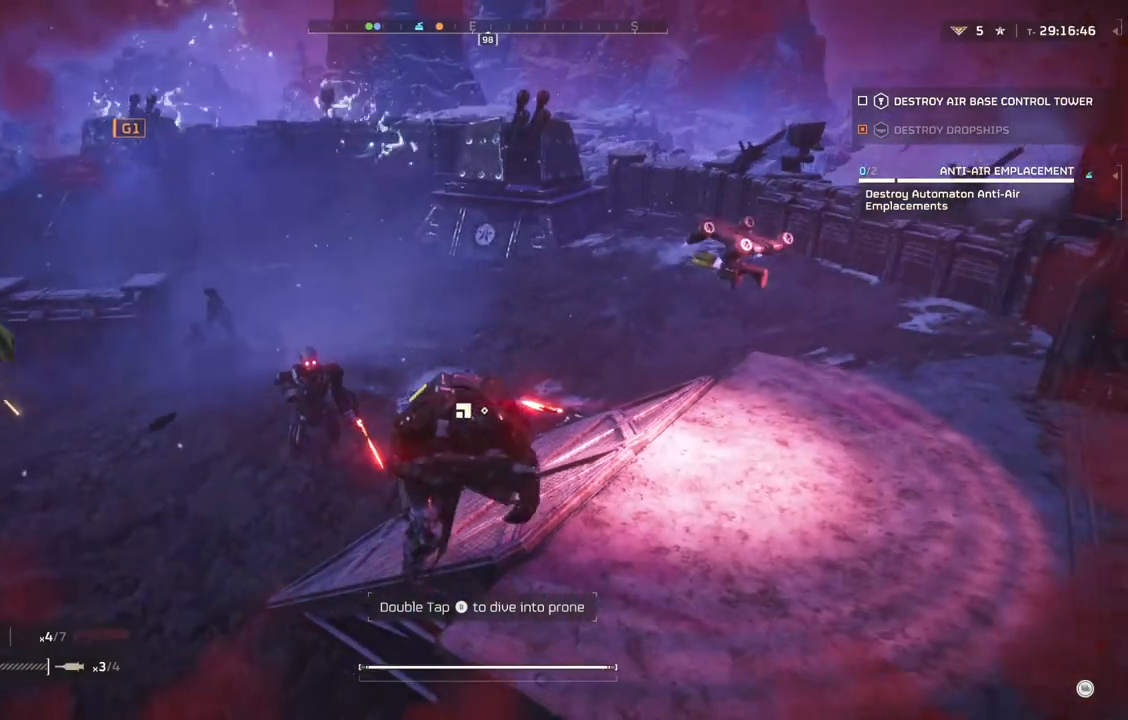
{"dt_ms": 500, "buttons": [], "left_stick": "down-right", "events": []}
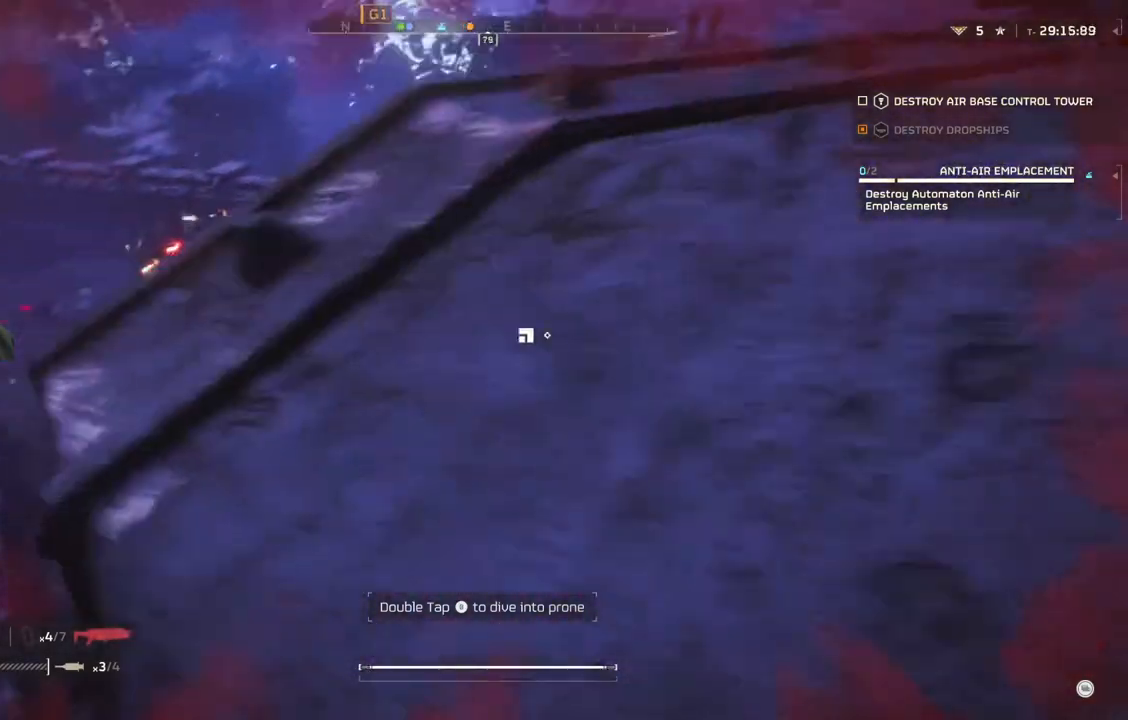
{"dt_ms": 500, "buttons": ["L2"], "left_stick": "down-right"}
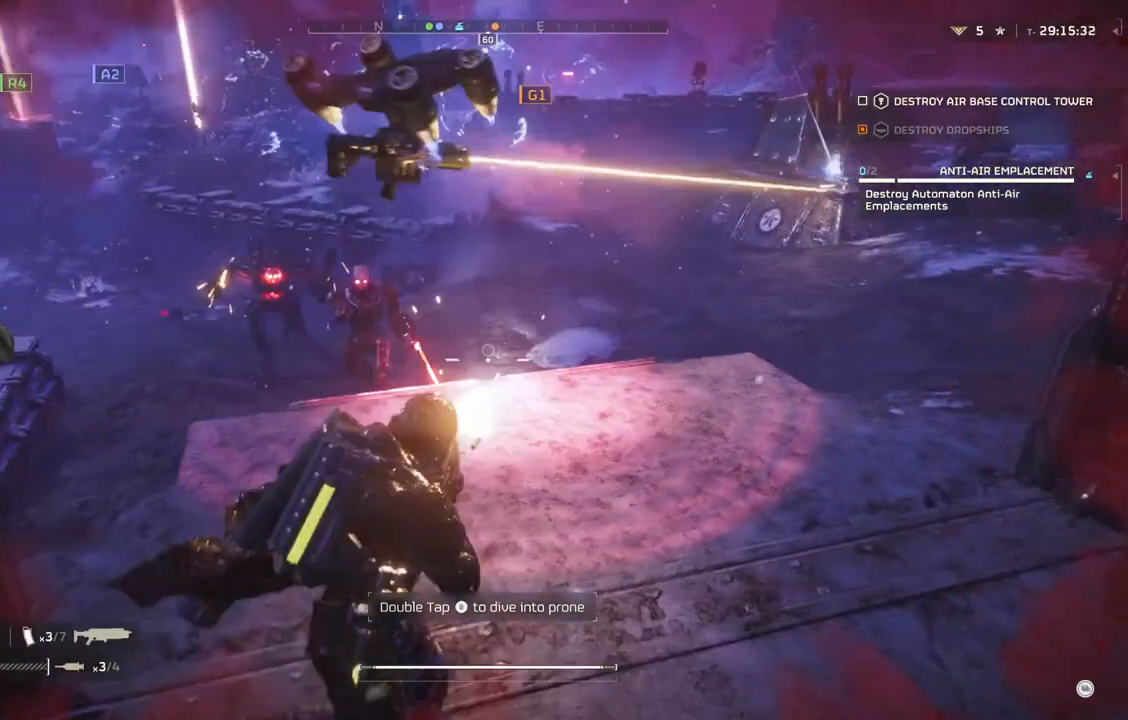
{"dt_ms": 1000, "buttons": ["L1", "L2"], "left_stick": "center"}